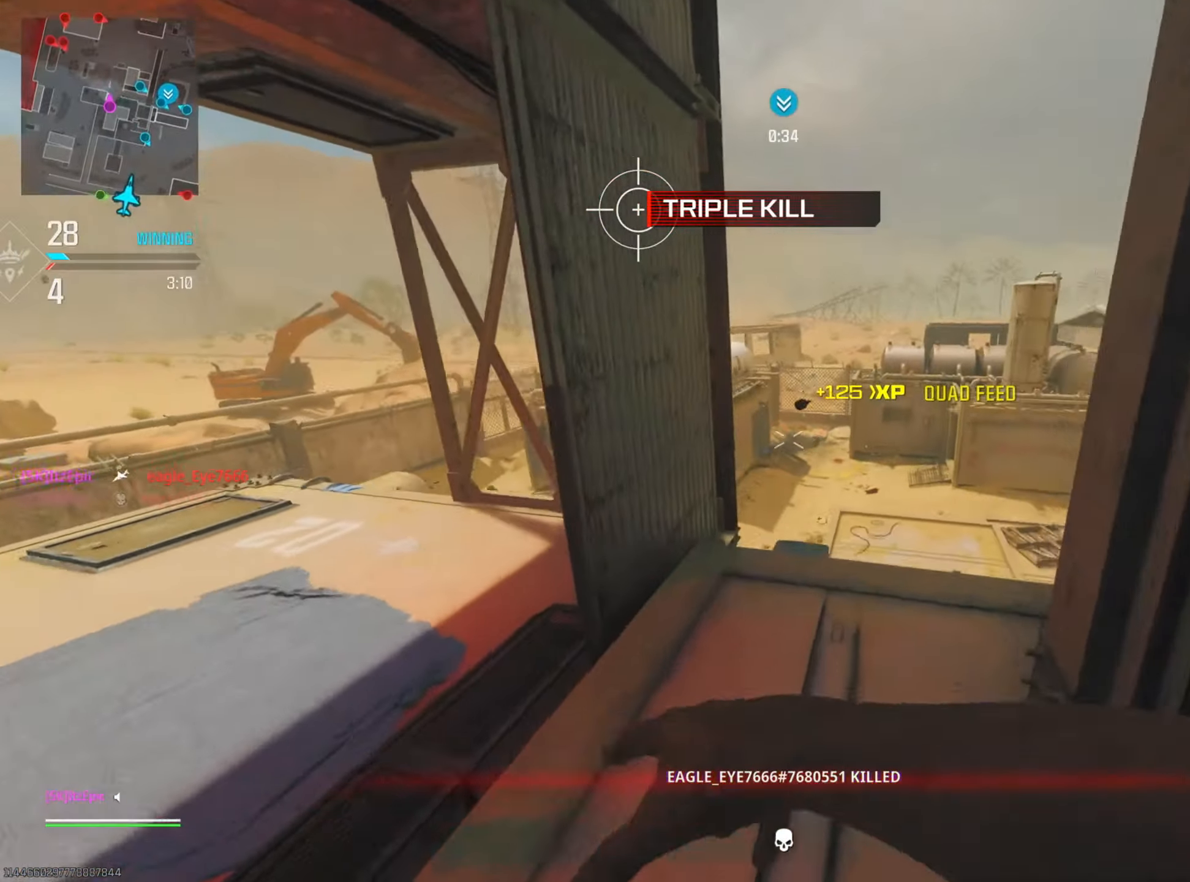
Gameplay with a controller (PlayStation layout); each line is a JSON object with the inputs held at the frame after it. "events" lists button and stick changes between this image and that frame as [ms after this image, input, new state], when the widget could be followed in between. Not read: L2 R2.
{"buttons": [], "left_stick": "left", "right_stick": "down-left", "events": [[67, "right_stick", "left"], [234, "right_stick", "center"], [484, "right_stick", "down-left"]]}
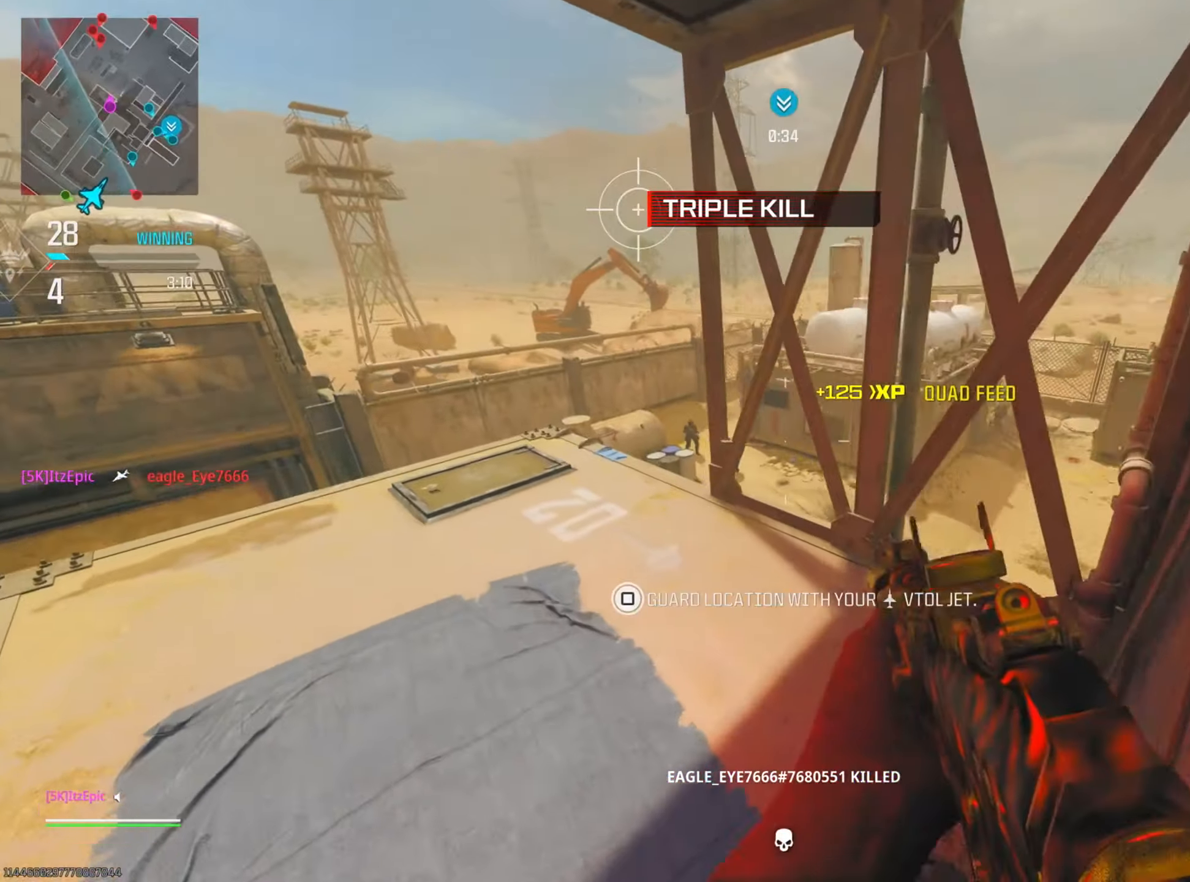
{"buttons": [], "left_stick": "center", "right_stick": "down-right", "events": [[217, "right_stick", "up-right"], [351, "right_stick", "center"], [468, "right_stick", "down-right"], [484, "left_stick", "center"]]}
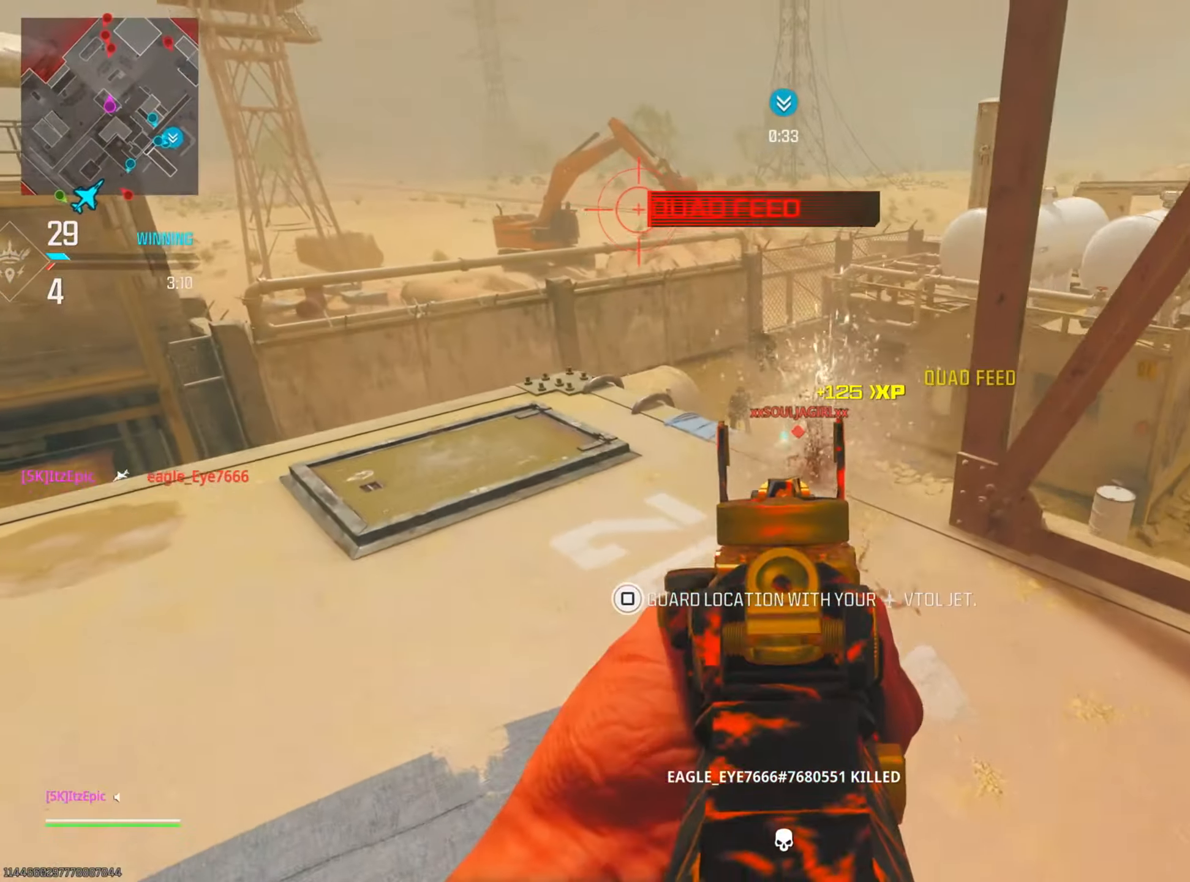
{"buttons": ["CIRCLE"], "left_stick": "down-left", "right_stick": "up-left", "events": [[133, "right_stick", "down-left"], [150, "left_stick", "up-left"], [183, "right_stick", "center"], [284, "left_stick", "up-right"], [334, "right_stick", "left"], [400, "left_stick", "up-left"], [434, "right_stick", "up-left"], [450, "left_stick", "down-left"], [467, "CIRCLE", "down"]]}
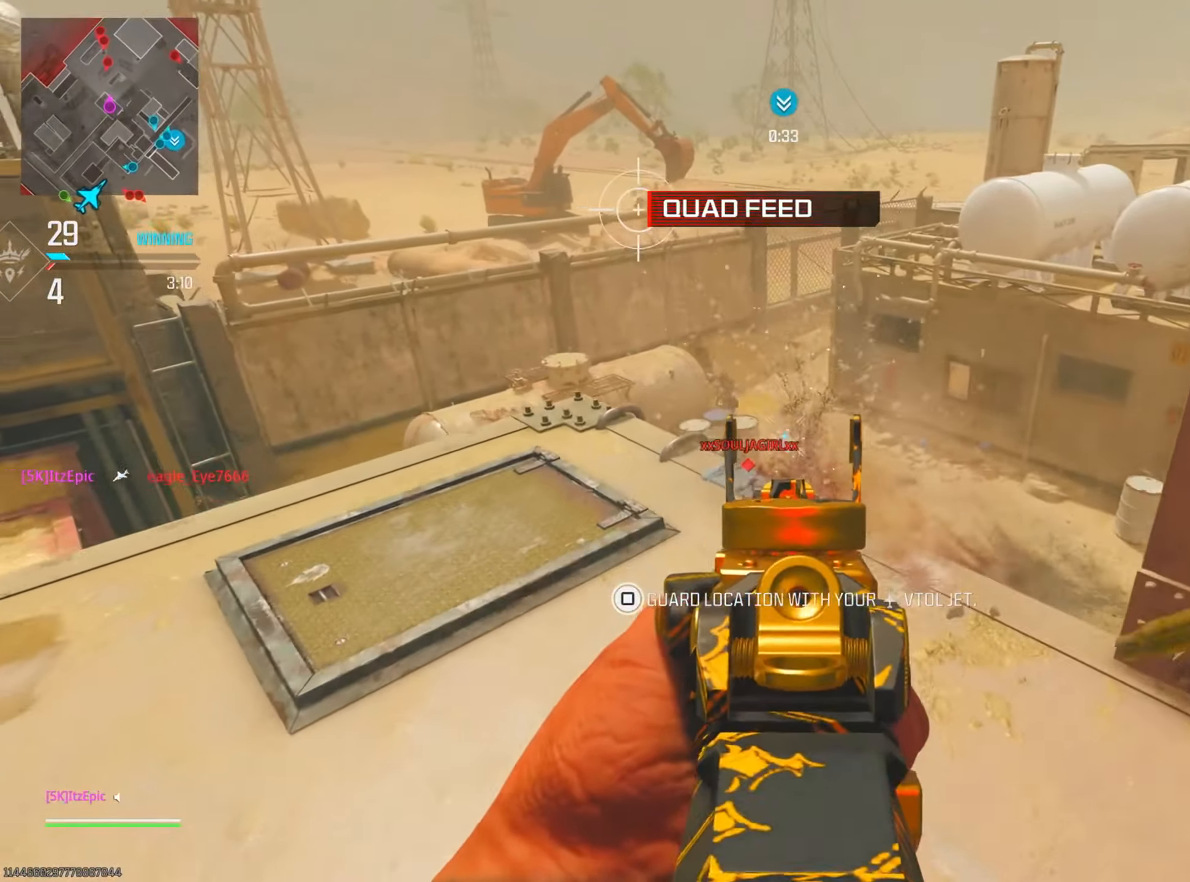
{"buttons": [], "left_stick": "down-left", "right_stick": "center", "events": [[67, "right_stick", "up-right"], [167, "right_stick", "up-left"], [217, "right_stick", "center"], [301, "CIRCLE", "up"], [368, "SQUARE", "down"], [434, "SQUARE", "up"]]}
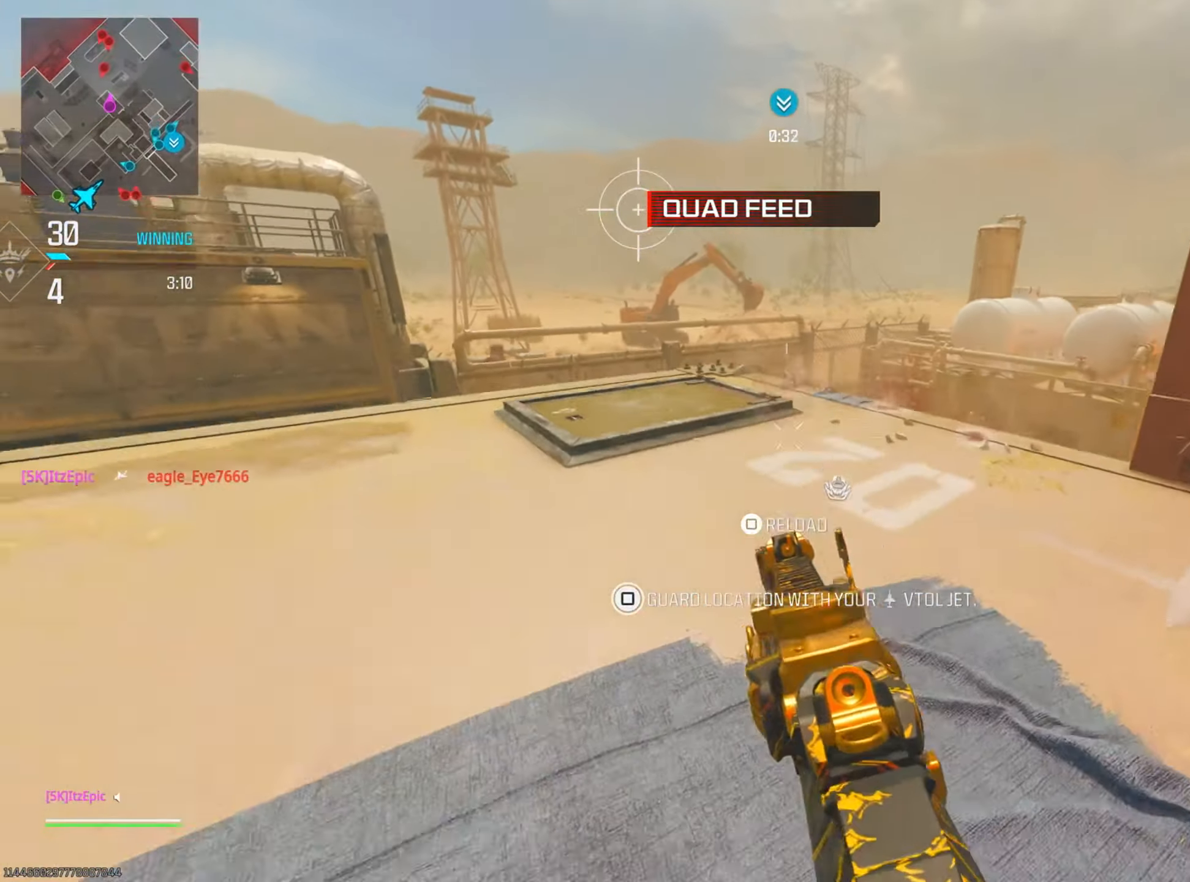
{"buttons": [], "left_stick": "center", "right_stick": "center", "events": [[17, "left_stick", "center"], [200, "right_stick", "right"], [450, "right_stick", "center"]]}
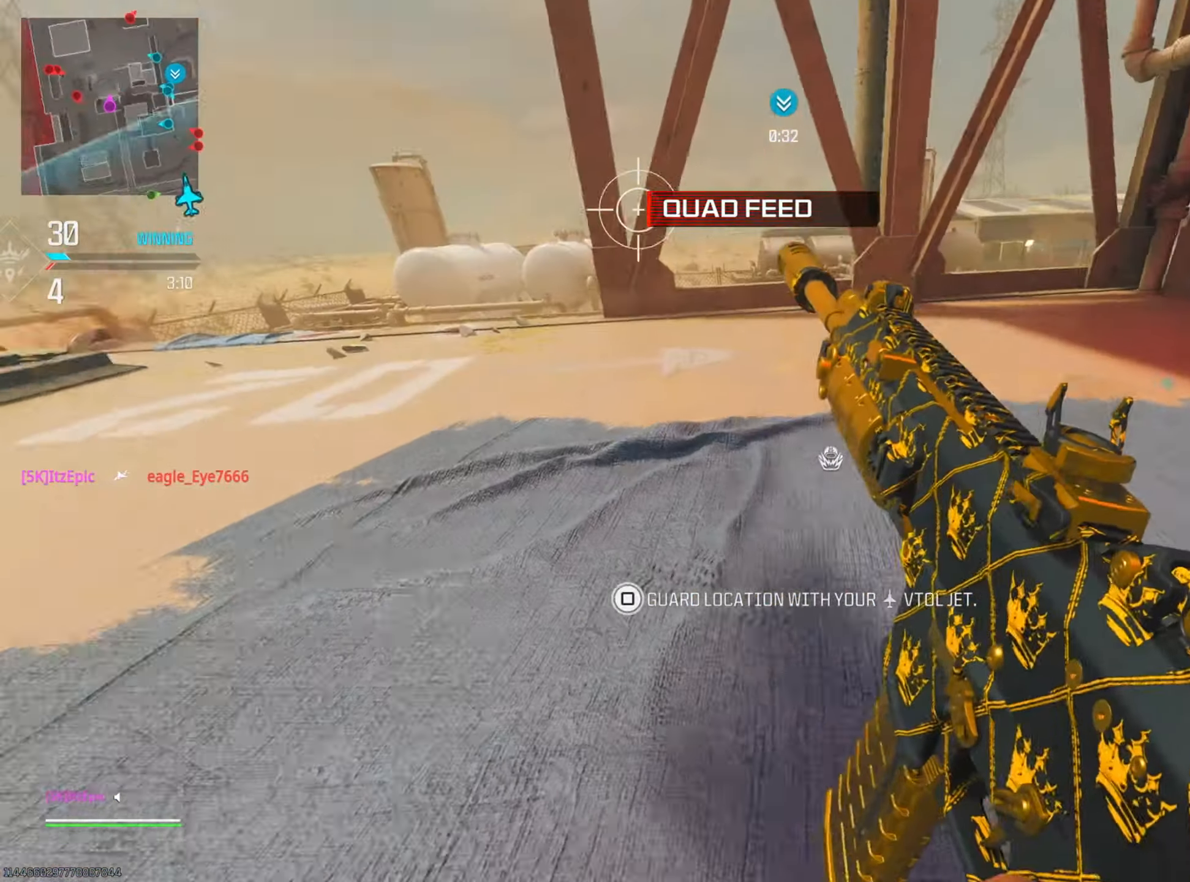
{"buttons": [], "left_stick": "center", "right_stick": "left", "events": [[501, "right_stick", "left"]]}
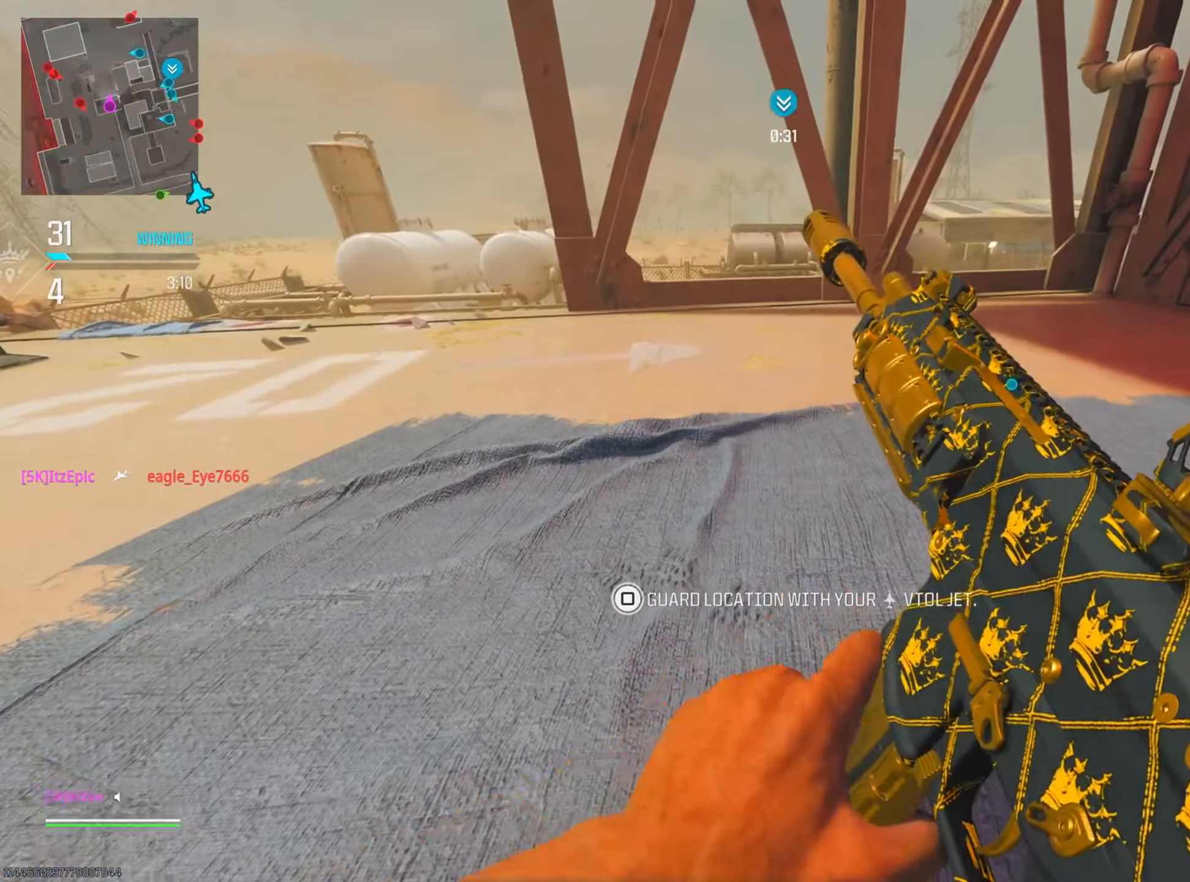
{"buttons": [], "left_stick": "center", "right_stick": "center", "events": [[183, "right_stick", "center"], [334, "right_stick", "left"], [451, "right_stick", "center"]]}
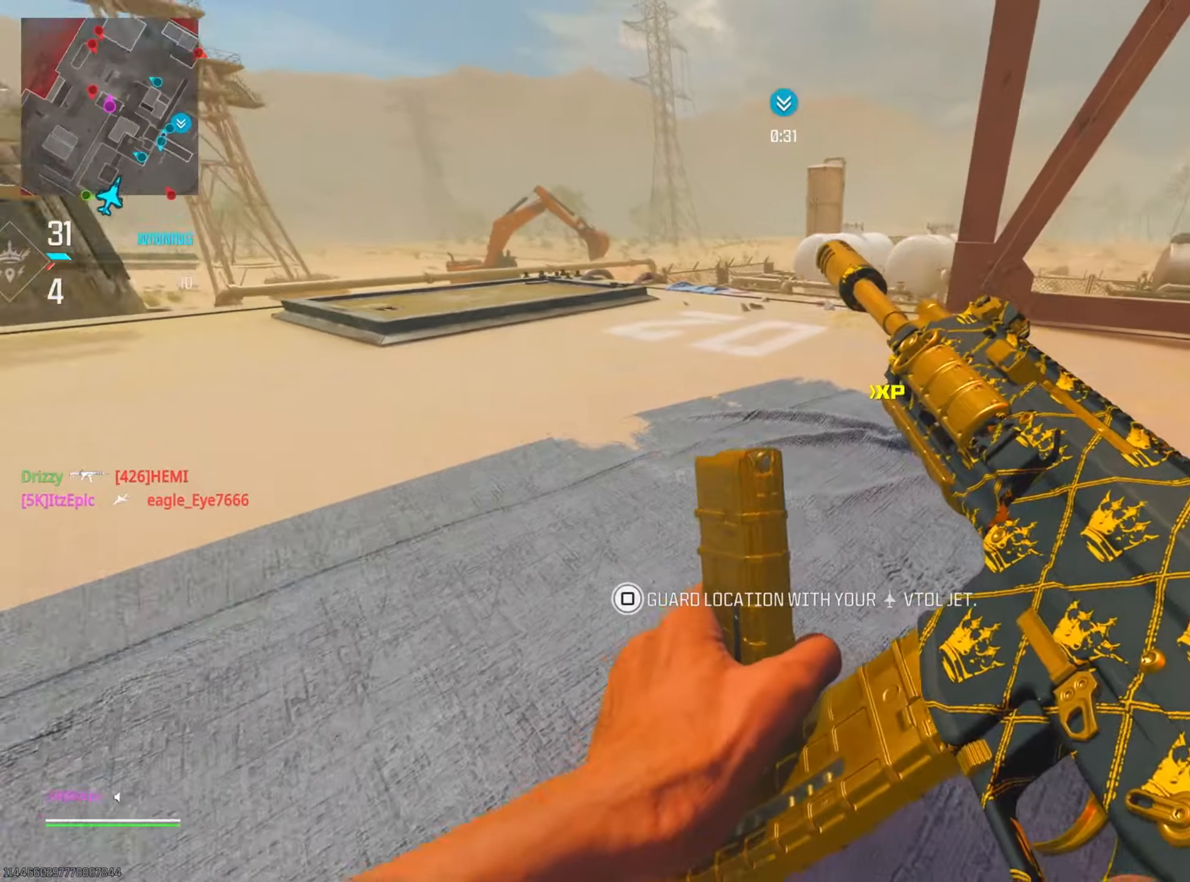
{"buttons": ["L3"], "left_stick": "up", "right_stick": "down-left", "events": [[350, "left_stick", "up"], [383, "L3", "down"], [417, "right_stick", "down-left"]]}
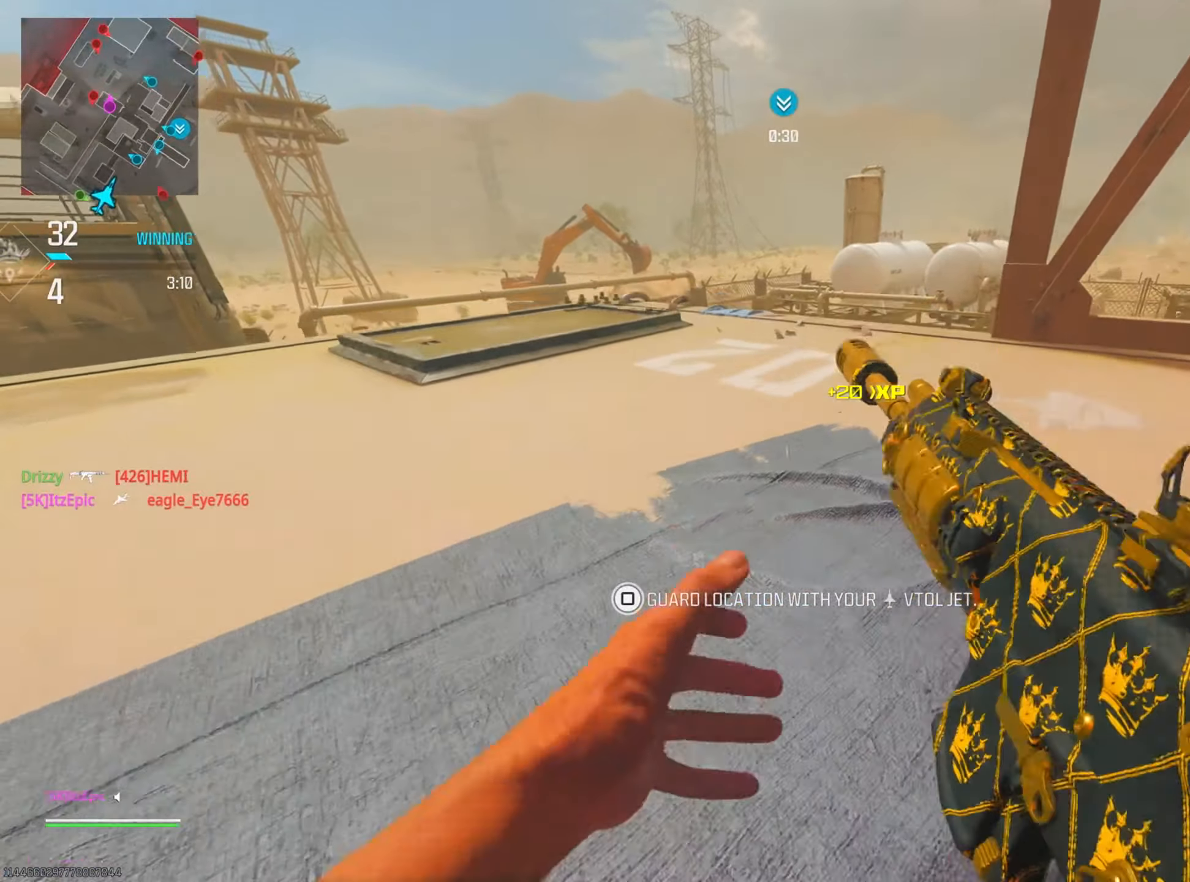
{"buttons": [], "left_stick": "down", "right_stick": "up", "events": [[17, "L3", "up"], [17, "right_stick", "center"], [200, "right_stick", "down"], [250, "left_stick", "right"], [267, "right_stick", "right"], [317, "left_stick", "down-right"], [351, "right_stick", "up"], [417, "left_stick", "down"]]}
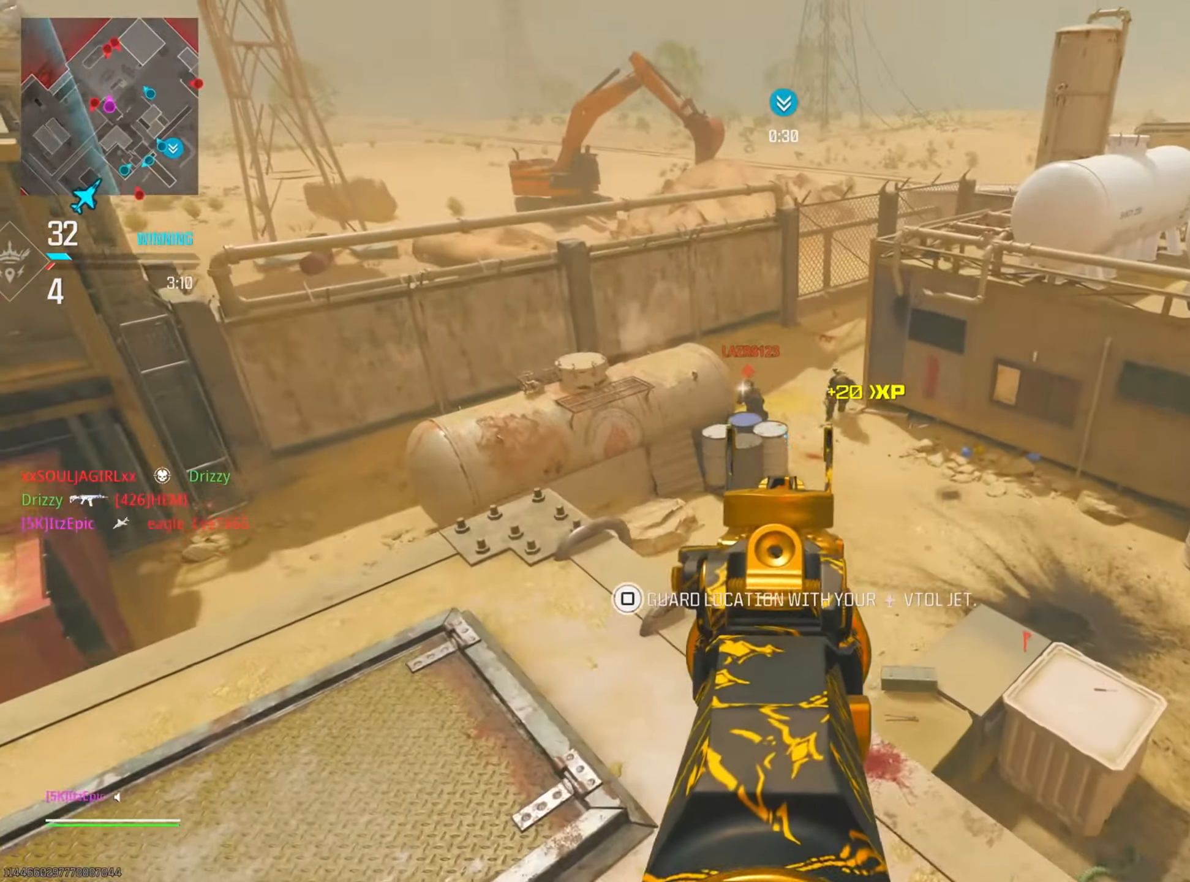
{"buttons": [], "left_stick": "down-right", "right_stick": "right", "events": [[50, "right_stick", "left"], [167, "right_stick", "center"], [233, "right_stick", "down-right"], [317, "left_stick", "down-right"], [450, "right_stick", "right"]]}
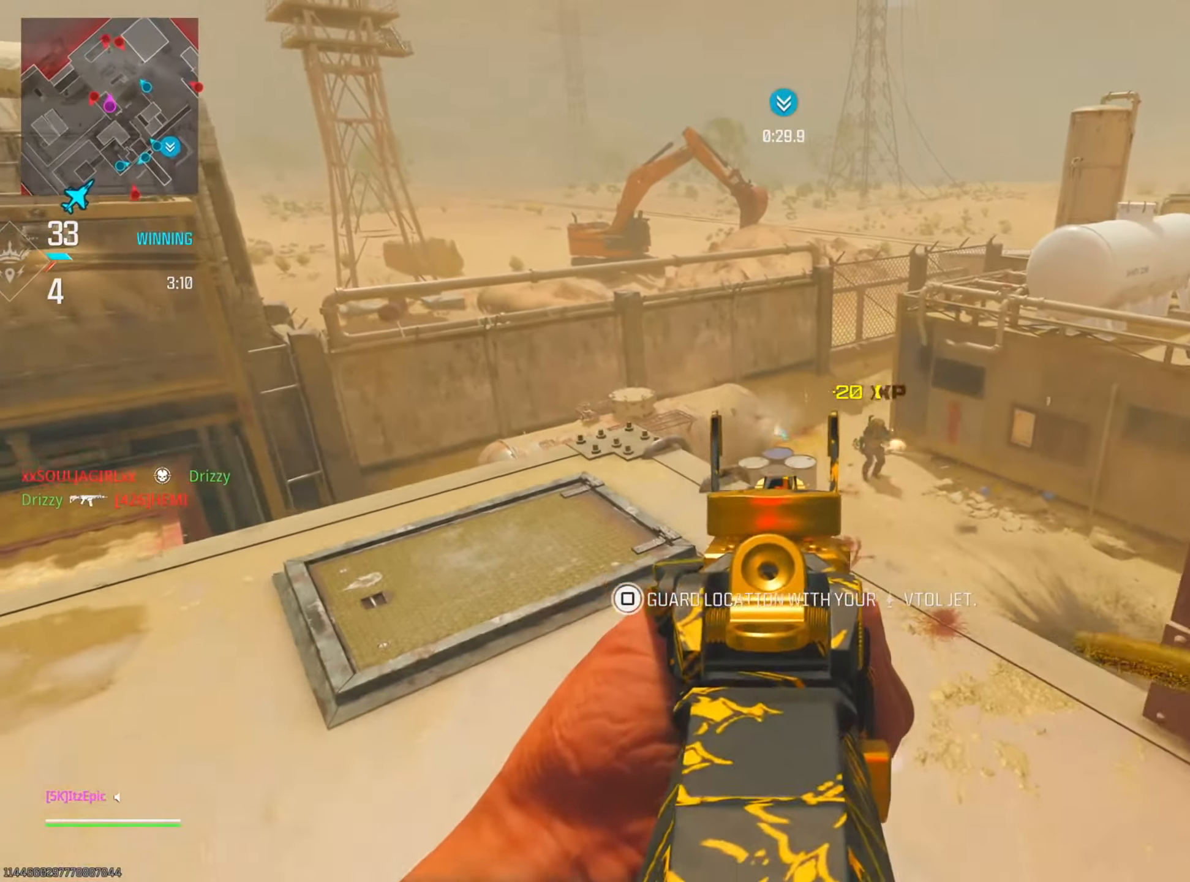
{"buttons": [], "left_stick": "down", "right_stick": "down", "events": [[50, "left_stick", "down"], [134, "left_stick", "left"], [200, "right_stick", "left"], [334, "right_stick", "center"], [434, "right_stick", "down"], [484, "left_stick", "down"]]}
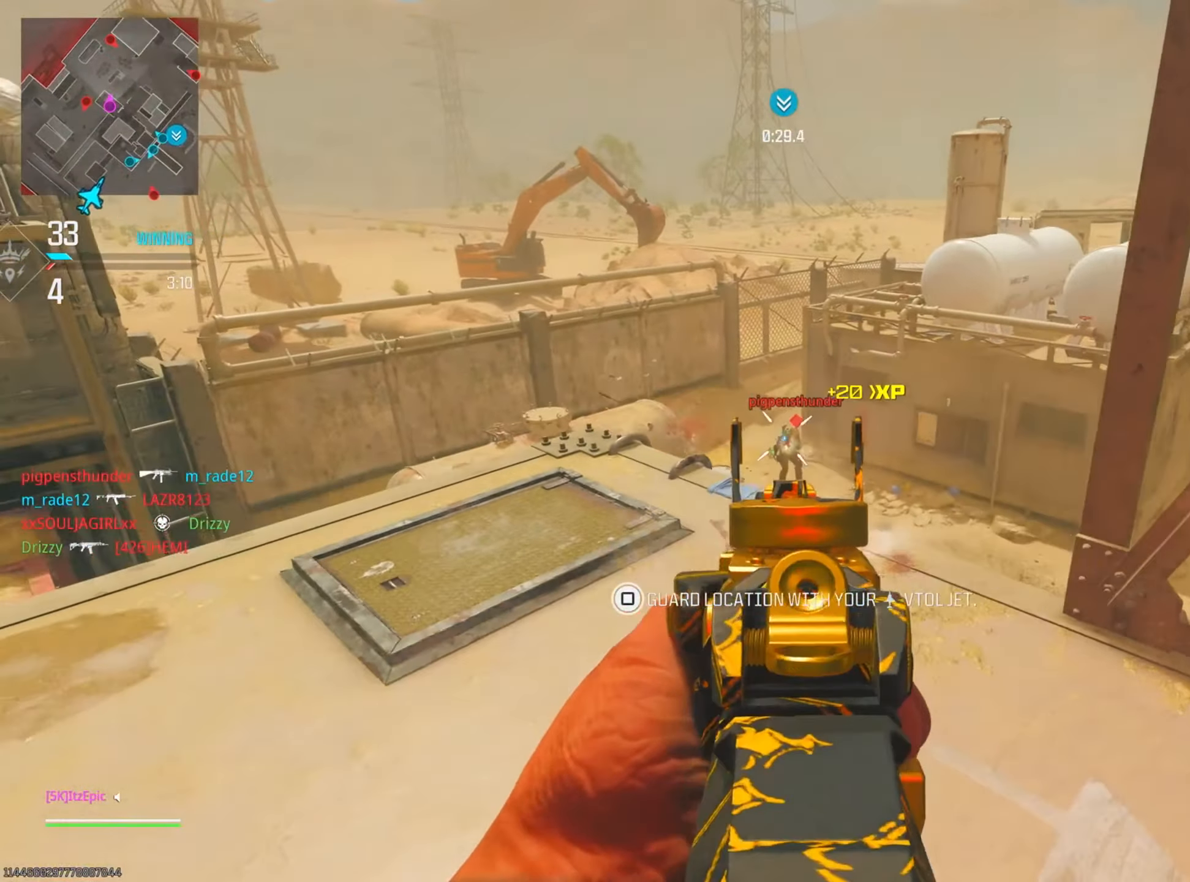
{"buttons": [], "left_stick": "left", "right_stick": "left", "events": [[66, "left_stick", "down-right"], [217, "right_stick", "left"], [233, "left_stick", "center"], [283, "left_stick", "left"]]}
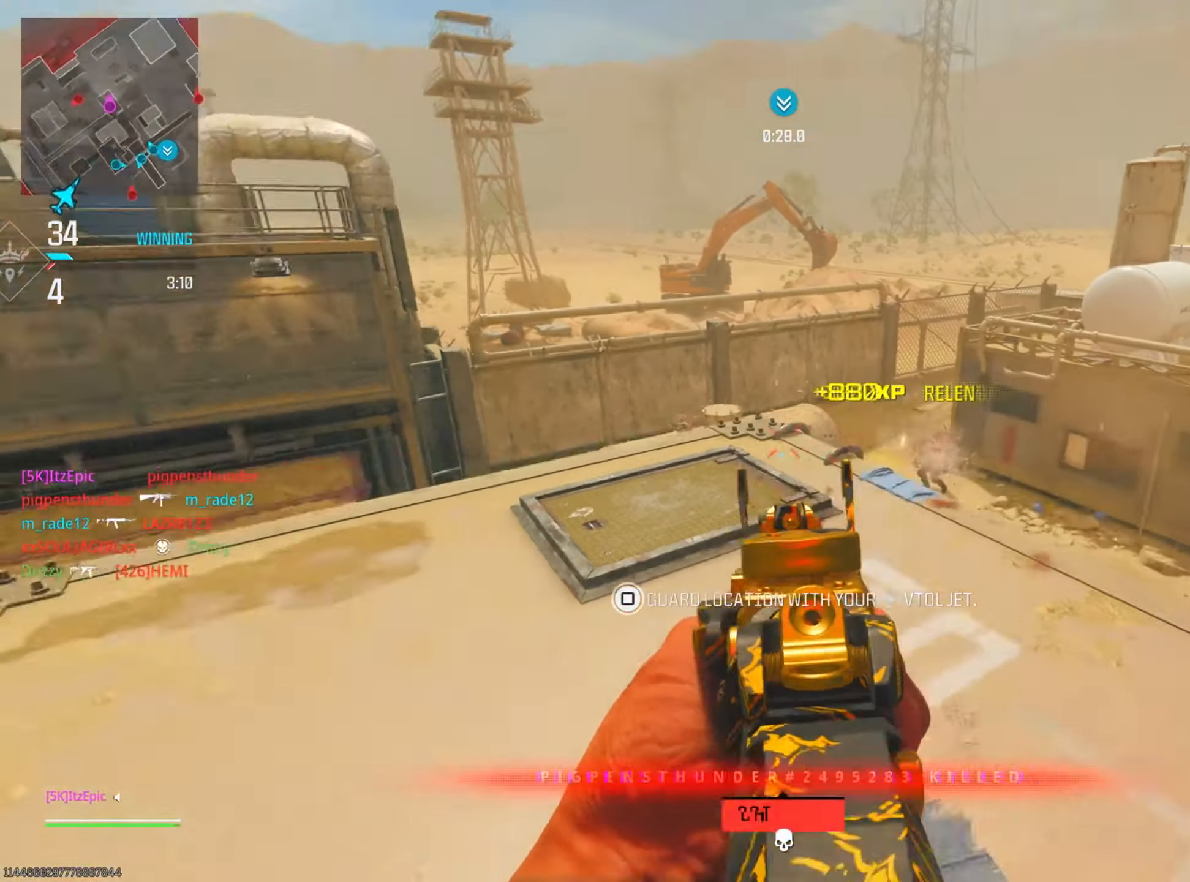
{"buttons": [], "left_stick": "down", "right_stick": "left", "events": [[17, "right_stick", "up"], [50, "left_stick", "up-left"], [67, "right_stick", "right"], [184, "right_stick", "down-right"], [200, "left_stick", "left"], [334, "left_stick", "down-left"], [351, "right_stick", "center"], [401, "right_stick", "left"], [484, "left_stick", "down"]]}
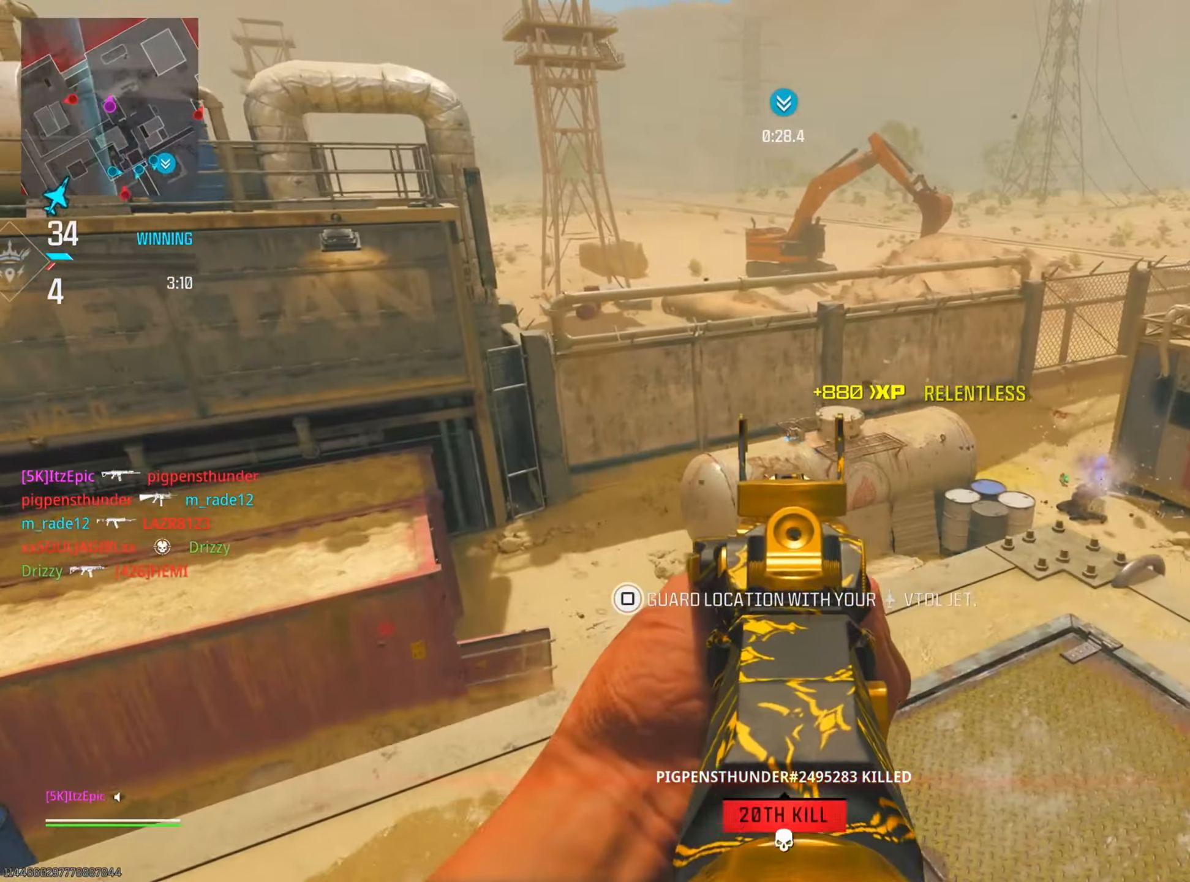
{"buttons": [], "left_stick": "down-right", "right_stick": "center", "events": [[83, "left_stick", "down-right"], [117, "right_stick", "center"]]}
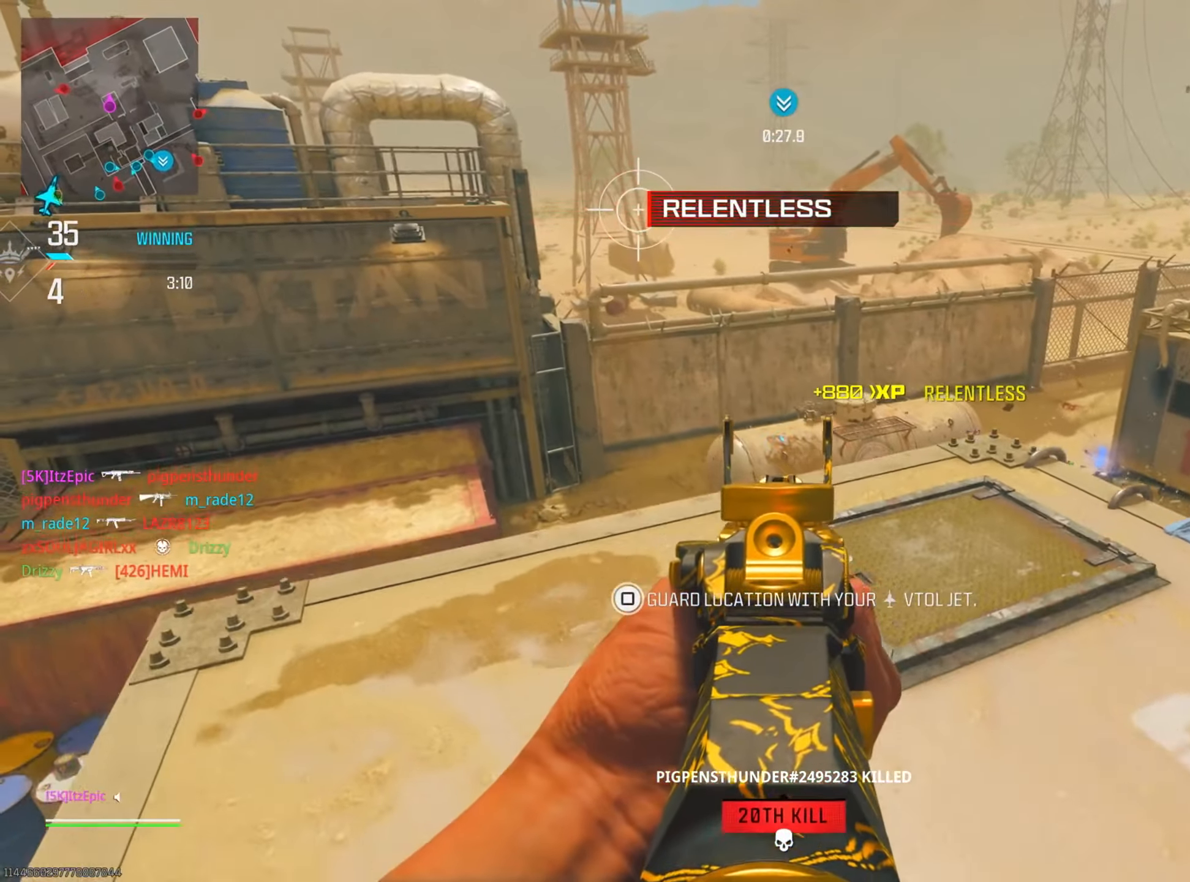
{"buttons": ["CIRCLE"], "left_stick": "up", "right_stick": "left", "events": [[84, "right_stick", "right"], [184, "CIRCLE", "down"], [184, "left_stick", "down"], [200, "right_stick", "center"], [250, "right_stick", "left"], [301, "CIRCLE", "up"], [351, "left_stick", "left"], [401, "left_stick", "up"], [434, "CIRCLE", "down"]]}
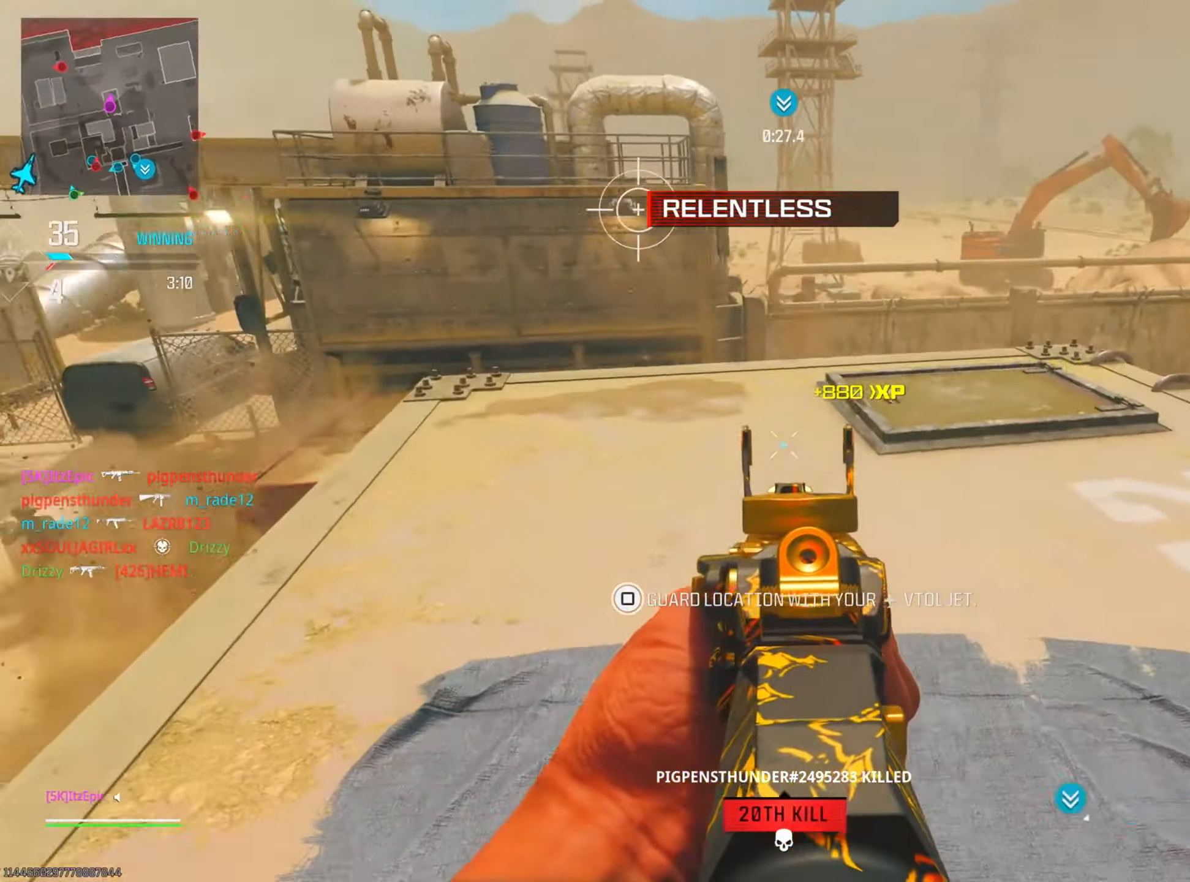
{"buttons": [], "left_stick": "down", "right_stick": "right", "events": [[33, "CIRCLE", "up"], [50, "L3", "down"], [167, "L3", "up"], [233, "left_stick", "down"], [417, "right_stick", "right"]]}
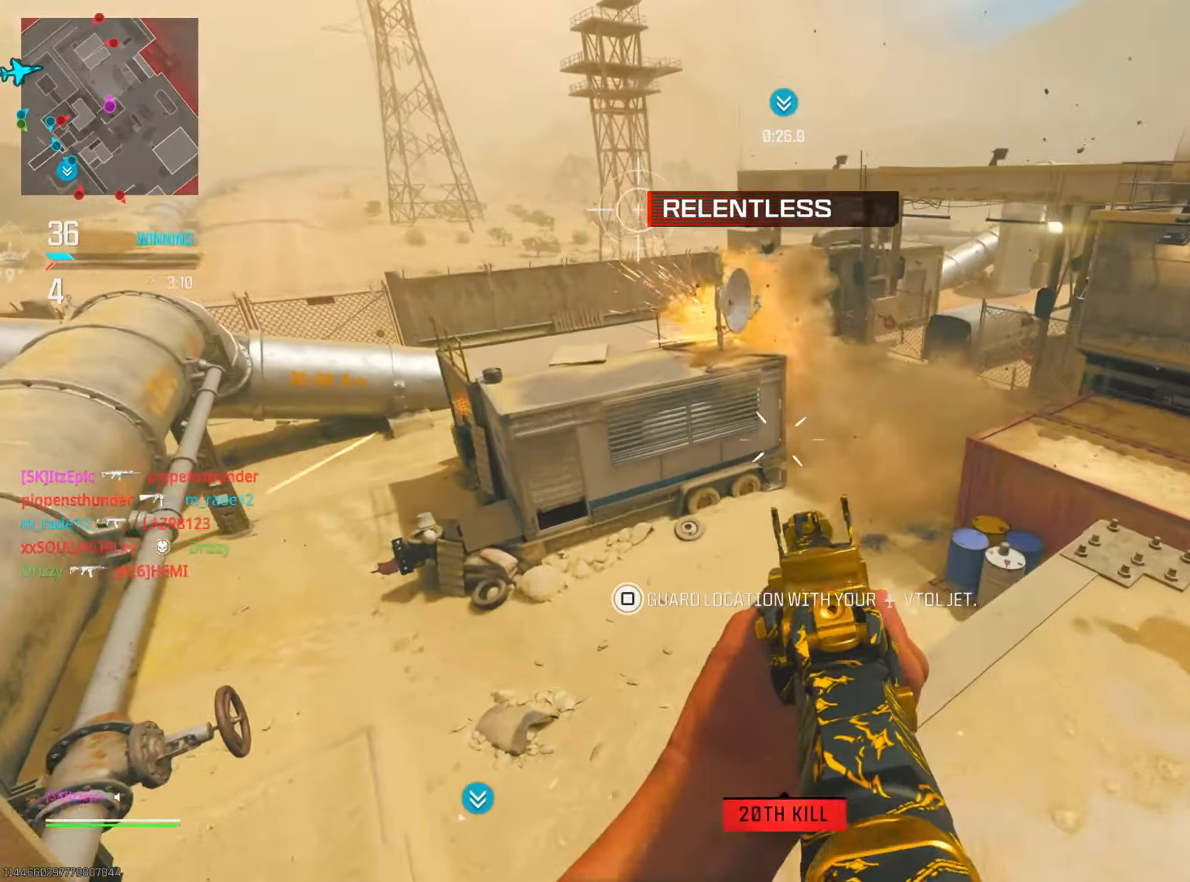
{"buttons": [], "left_stick": "down-right", "right_stick": "center", "events": [[50, "right_stick", "center"], [117, "right_stick", "up-left"], [284, "left_stick", "down-right"], [284, "right_stick", "center"], [334, "right_stick", "left"], [451, "right_stick", "center"]]}
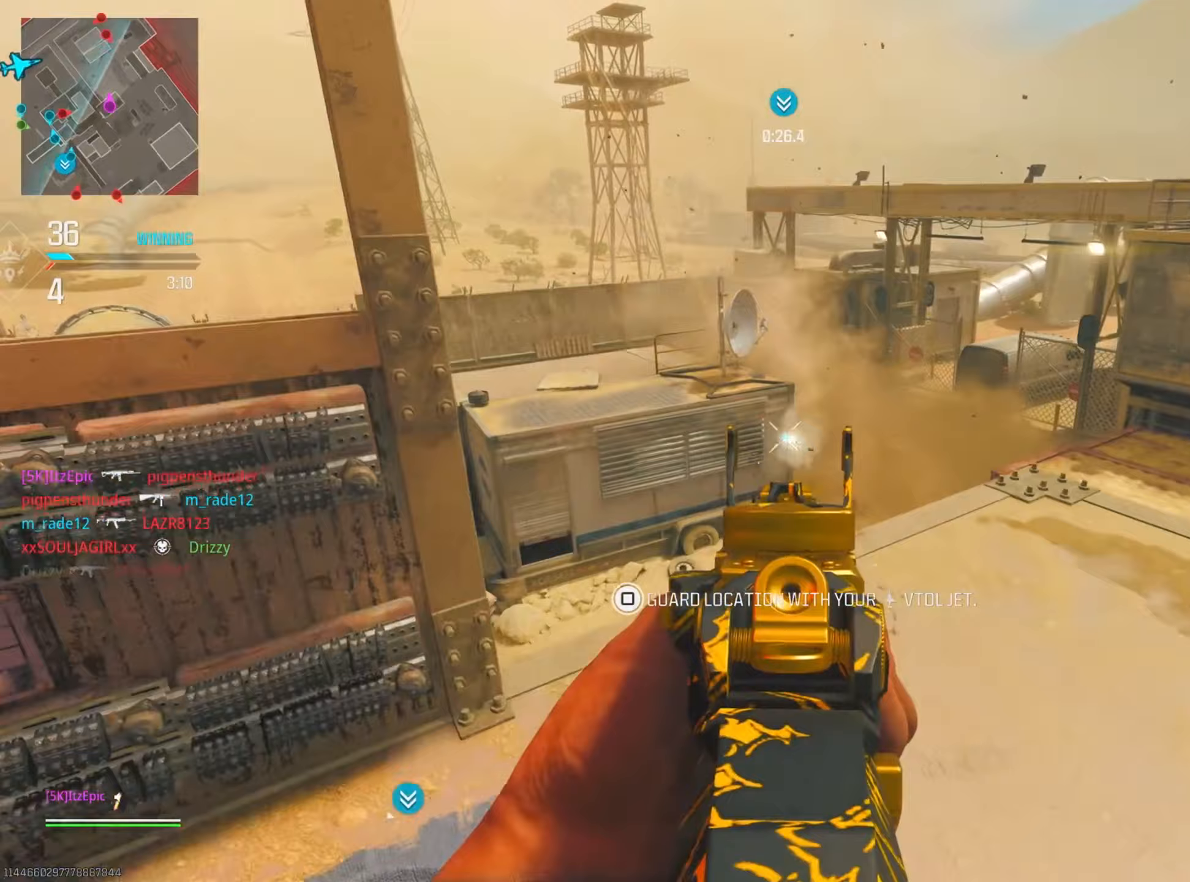
{"buttons": [], "left_stick": "up-left", "right_stick": "center", "events": [[17, "right_stick", "left"], [50, "left_stick", "left"], [284, "left_stick", "up"], [384, "right_stick", "up"], [434, "left_stick", "up-left"], [467, "right_stick", "center"]]}
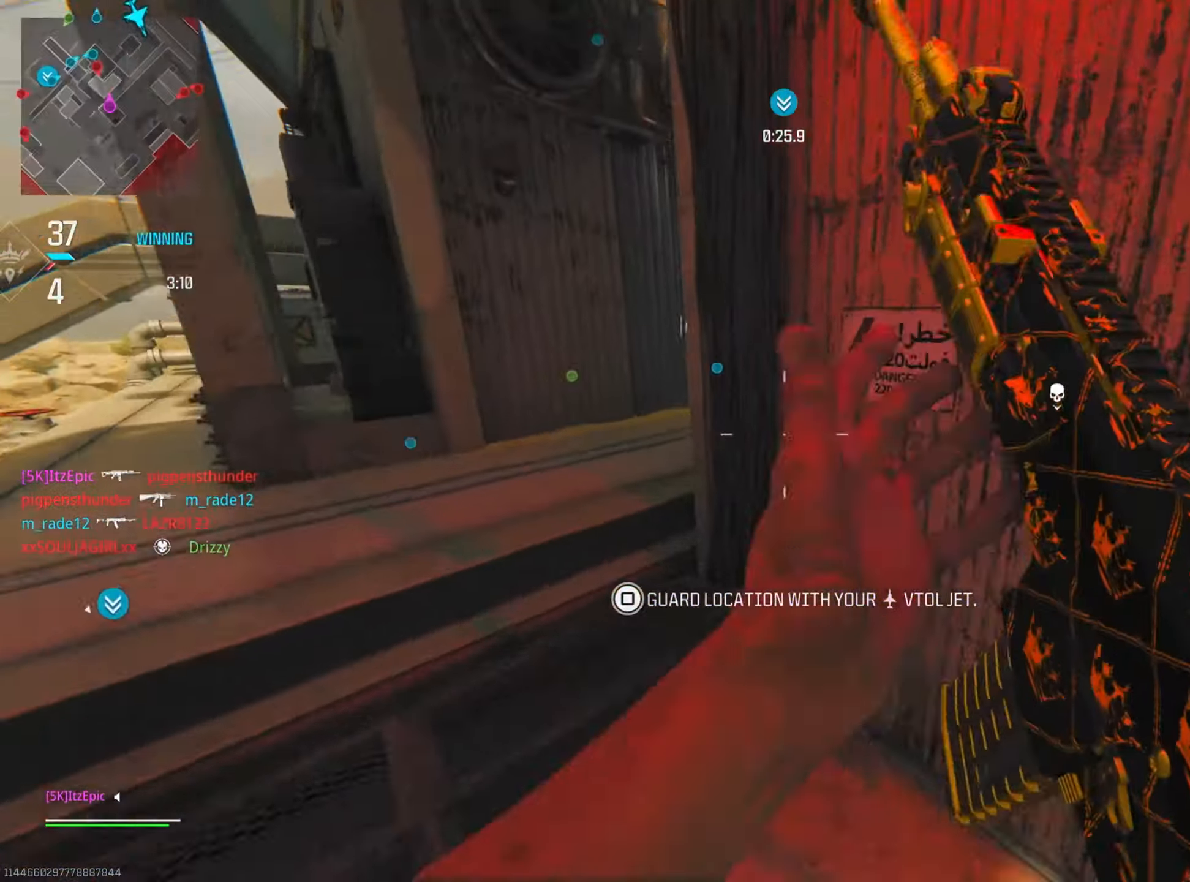
{"buttons": [], "left_stick": "up", "right_stick": "right", "events": [[33, "left_stick", "left"], [216, "right_stick", "right"], [266, "right_stick", "down-right"], [300, "left_stick", "up"], [383, "right_stick", "right"]]}
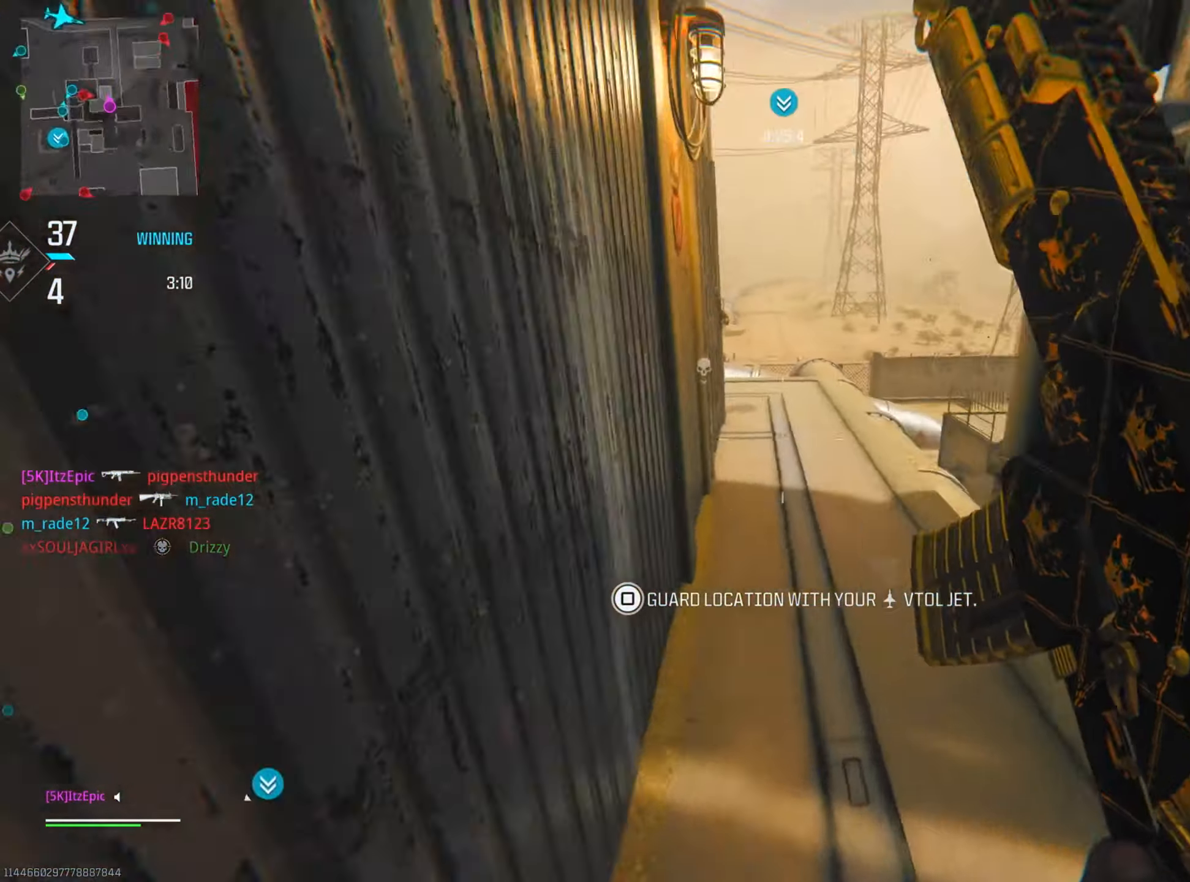
{"buttons": [], "left_stick": "down-left", "right_stick": "up", "events": [[17, "right_stick", "center"], [133, "left_stick", "left"], [284, "right_stick", "right"], [384, "left_stick", "down-left"], [400, "right_stick", "up"]]}
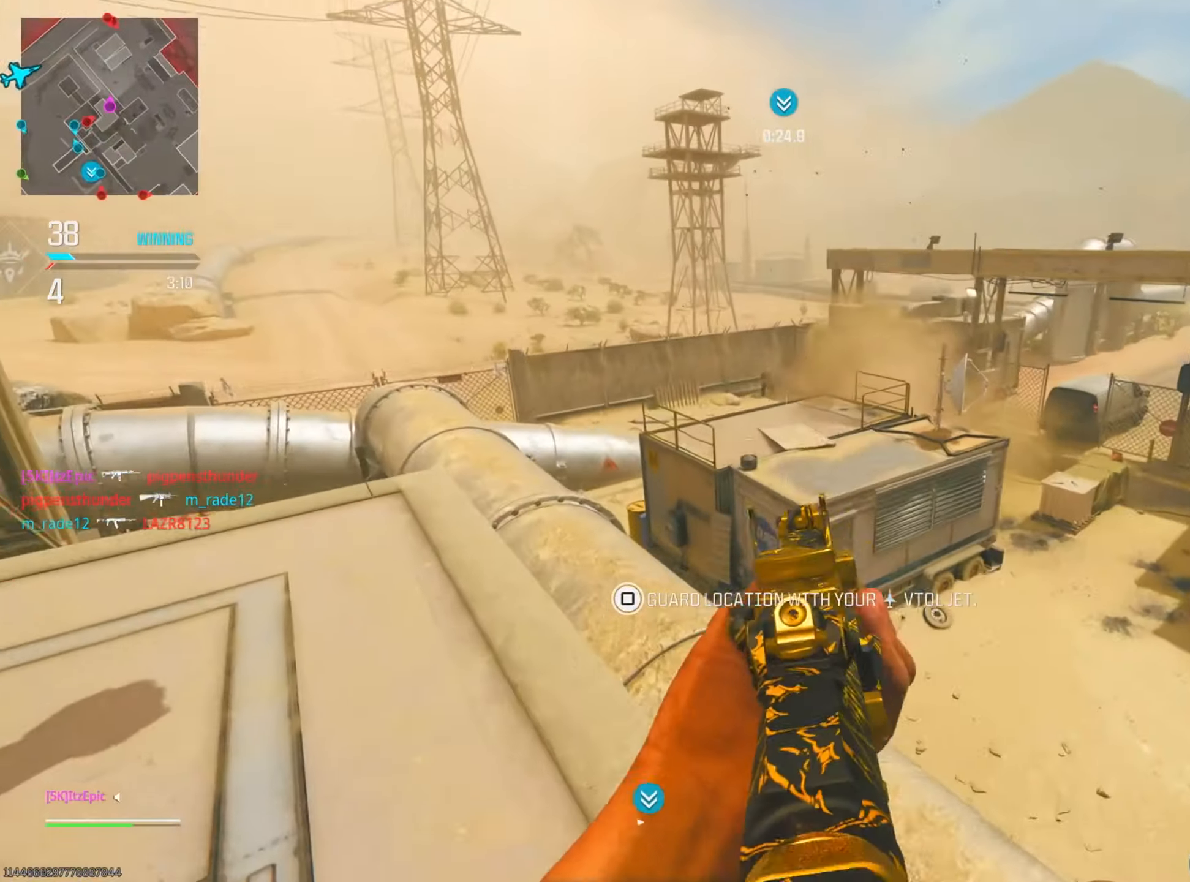
{"buttons": [], "left_stick": "down-right", "right_stick": "down", "events": [[50, "left_stick", "down"], [200, "right_stick", "left"], [250, "right_stick", "down"], [317, "left_stick", "down-right"]]}
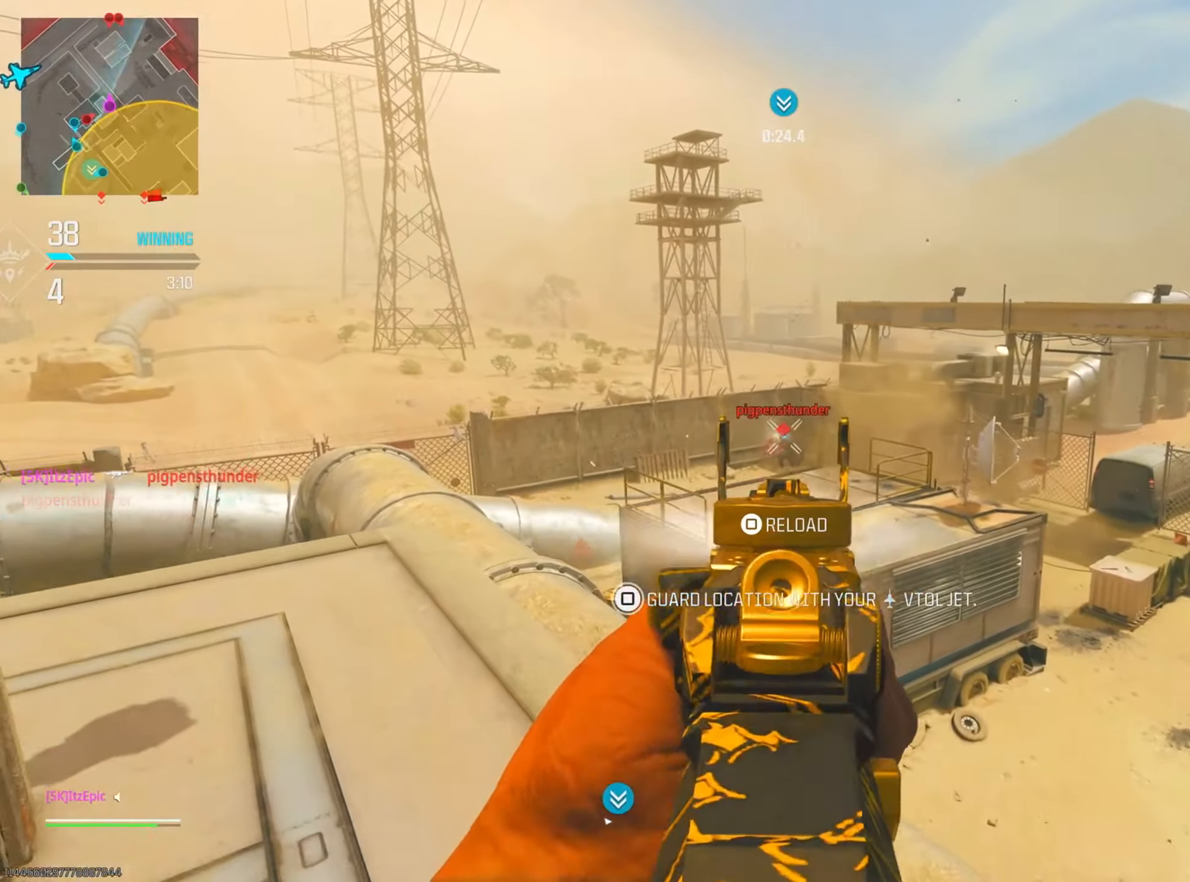
{"buttons": [], "left_stick": "right", "right_stick": "center", "events": [[100, "left_stick", "left"], [201, "left_stick", "center"], [451, "left_stick", "right"], [484, "right_stick", "center"]]}
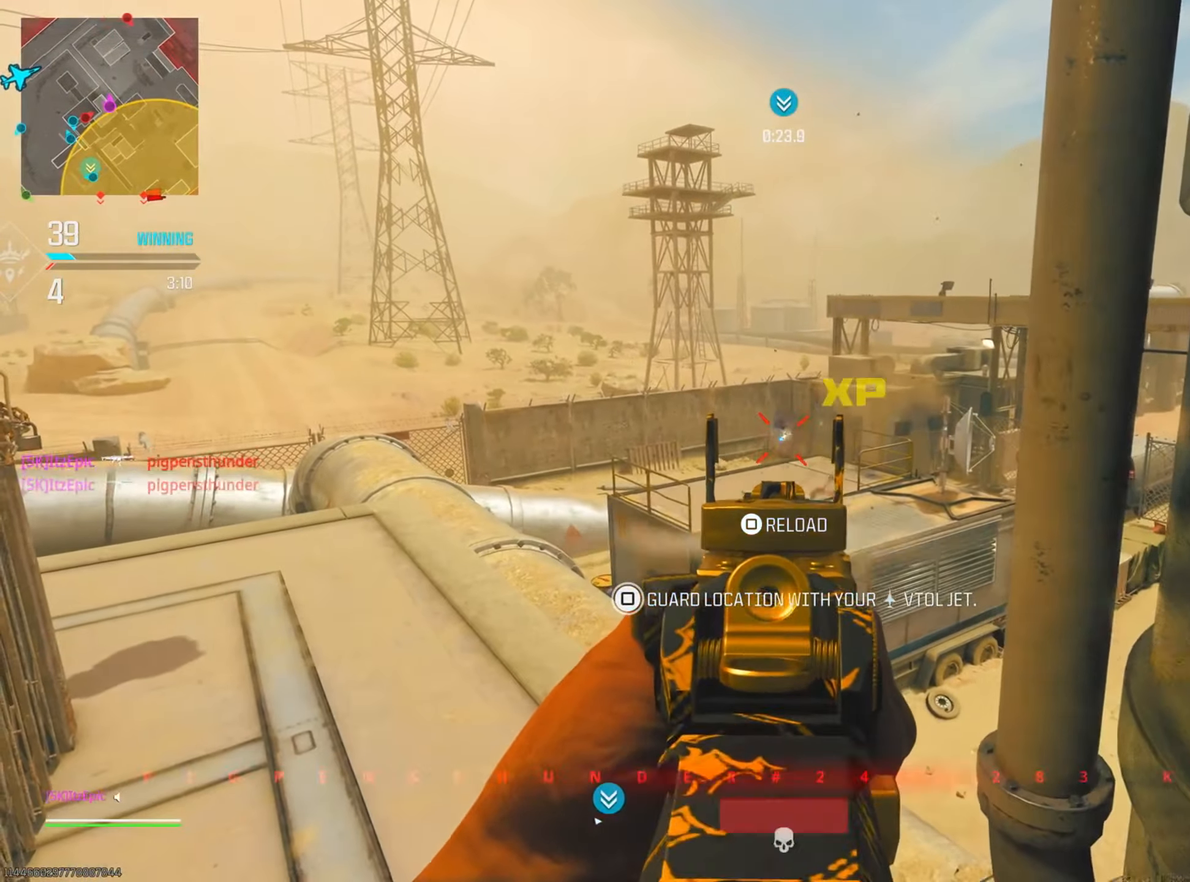
{"buttons": [], "left_stick": "center", "right_stick": "center", "events": [[300, "left_stick", "down-right"], [333, "SQUARE", "down"], [384, "SQUARE", "up"], [434, "left_stick", "center"]]}
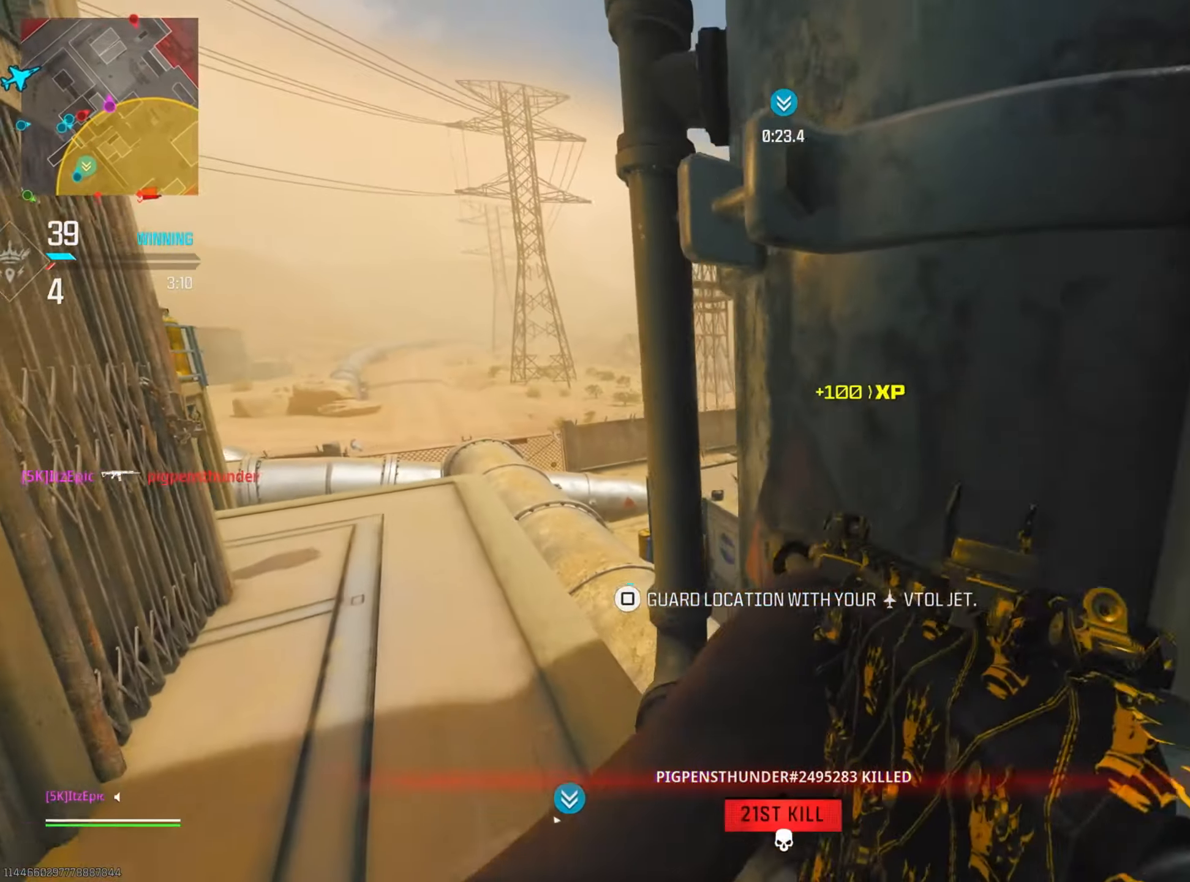
{"buttons": [], "left_stick": "center", "right_stick": "right", "events": [[150, "right_stick", "down-right"], [351, "right_stick", "right"]]}
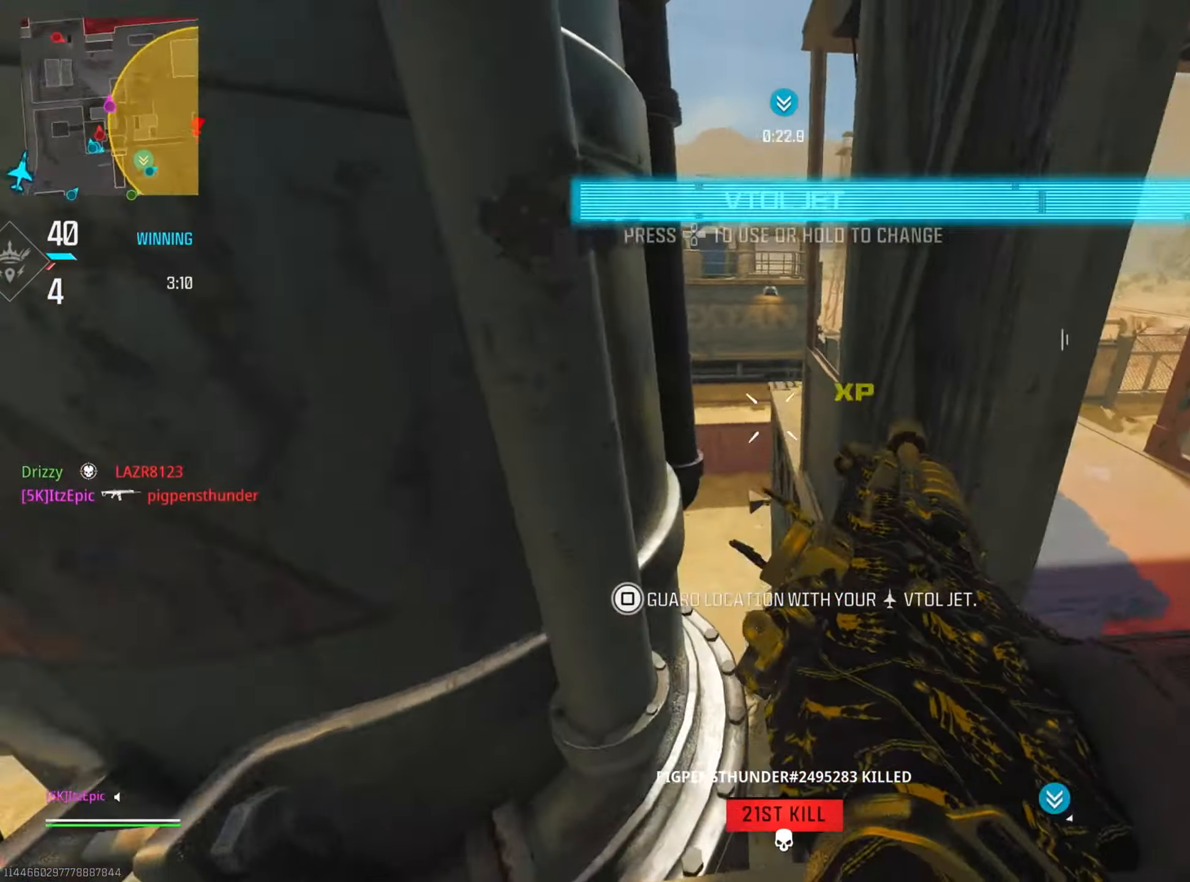
{"buttons": [], "left_stick": "right", "right_stick": "right", "events": [[33, "right_stick", "center"], [400, "left_stick", "right"], [450, "right_stick", "right"]]}
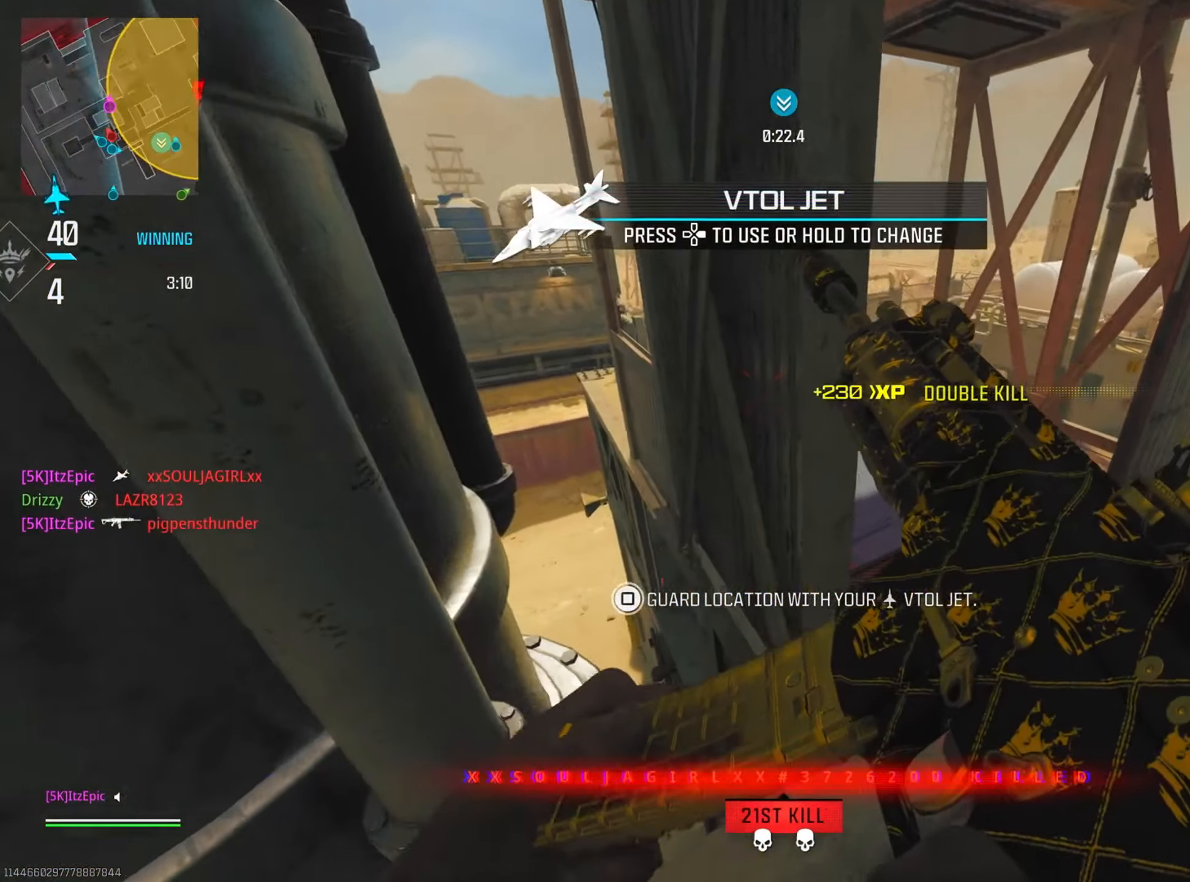
{"buttons": [], "left_stick": "center", "right_stick": "center", "events": [[134, "left_stick", "up"], [217, "left_stick", "center"], [367, "right_stick", "center"]]}
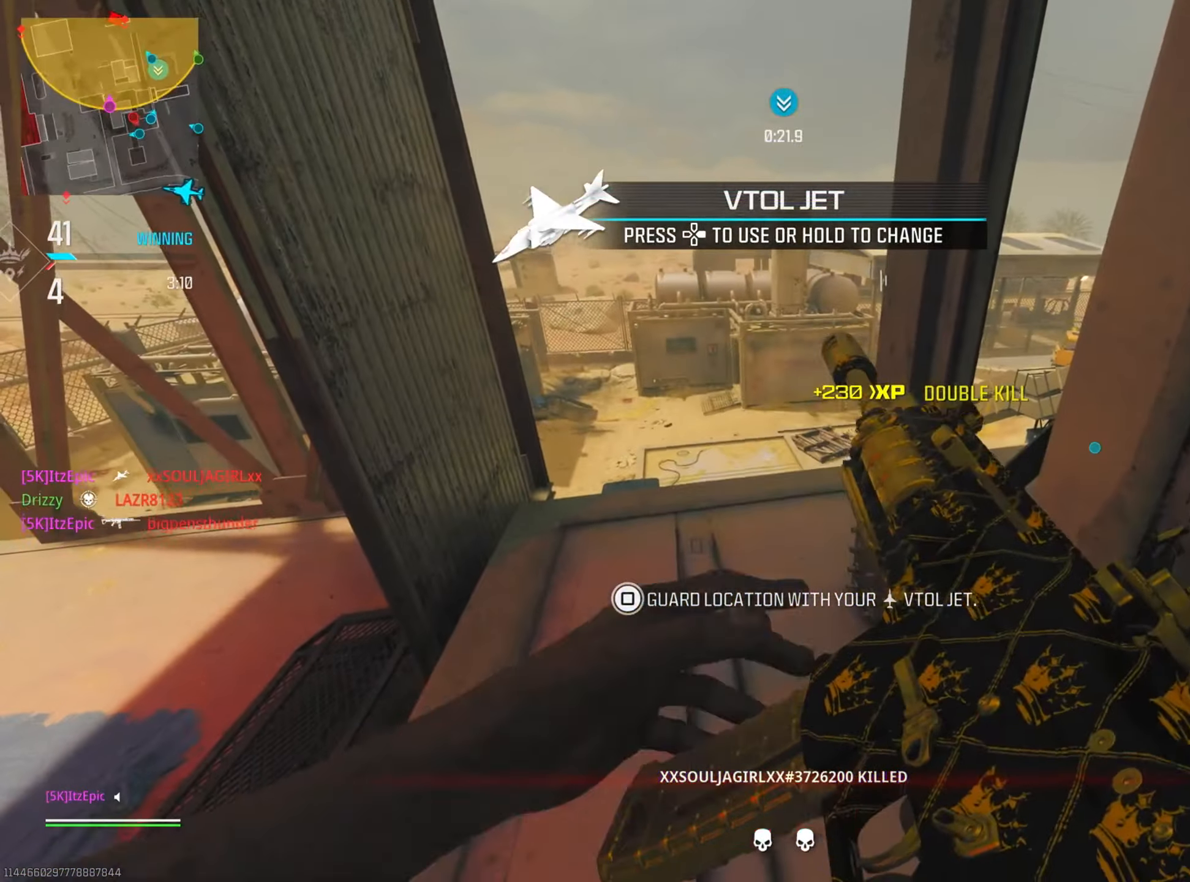
{"buttons": [], "left_stick": "up", "right_stick": "left", "events": [[350, "right_stick", "left"], [467, "left_stick", "up"]]}
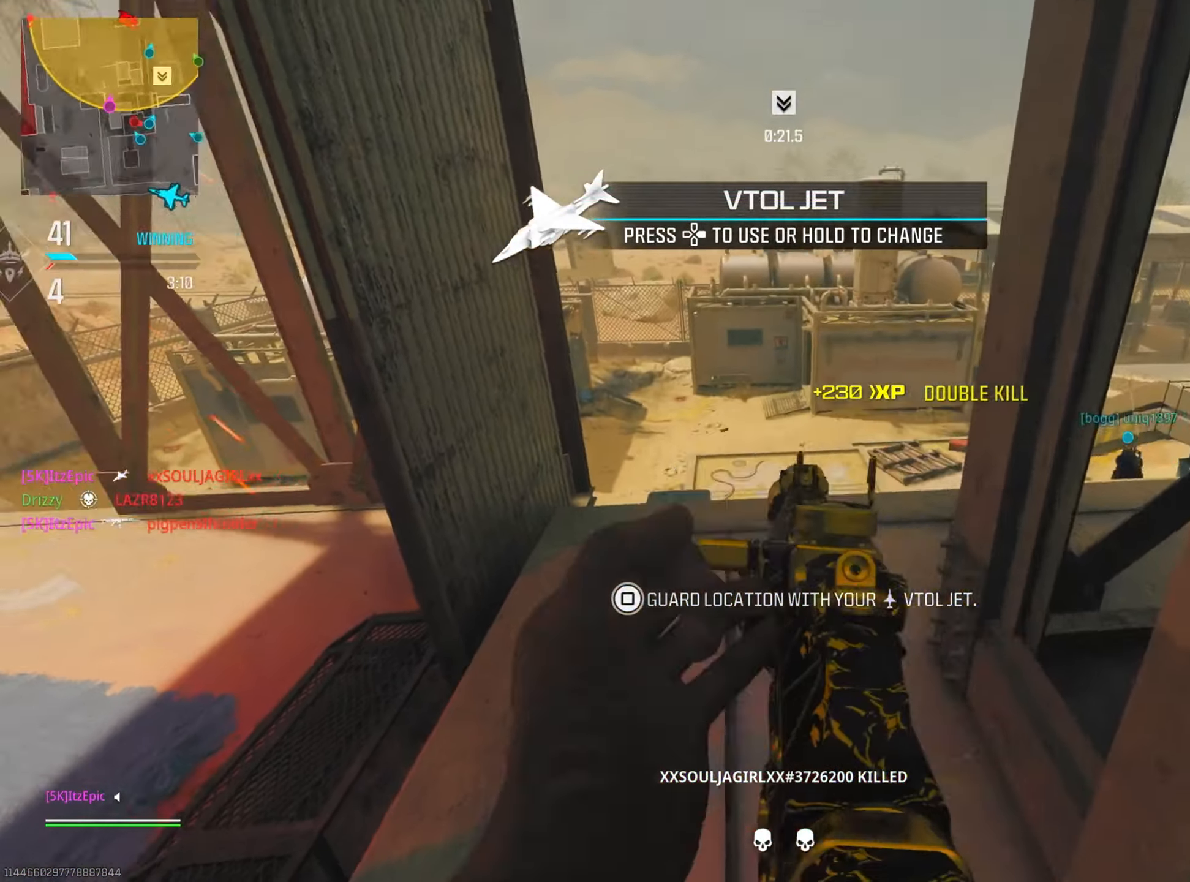
{"buttons": [], "left_stick": "left", "right_stick": "up-right", "events": [[251, "right_stick", "up"], [401, "right_stick", "up-right"], [418, "left_stick", "left"]]}
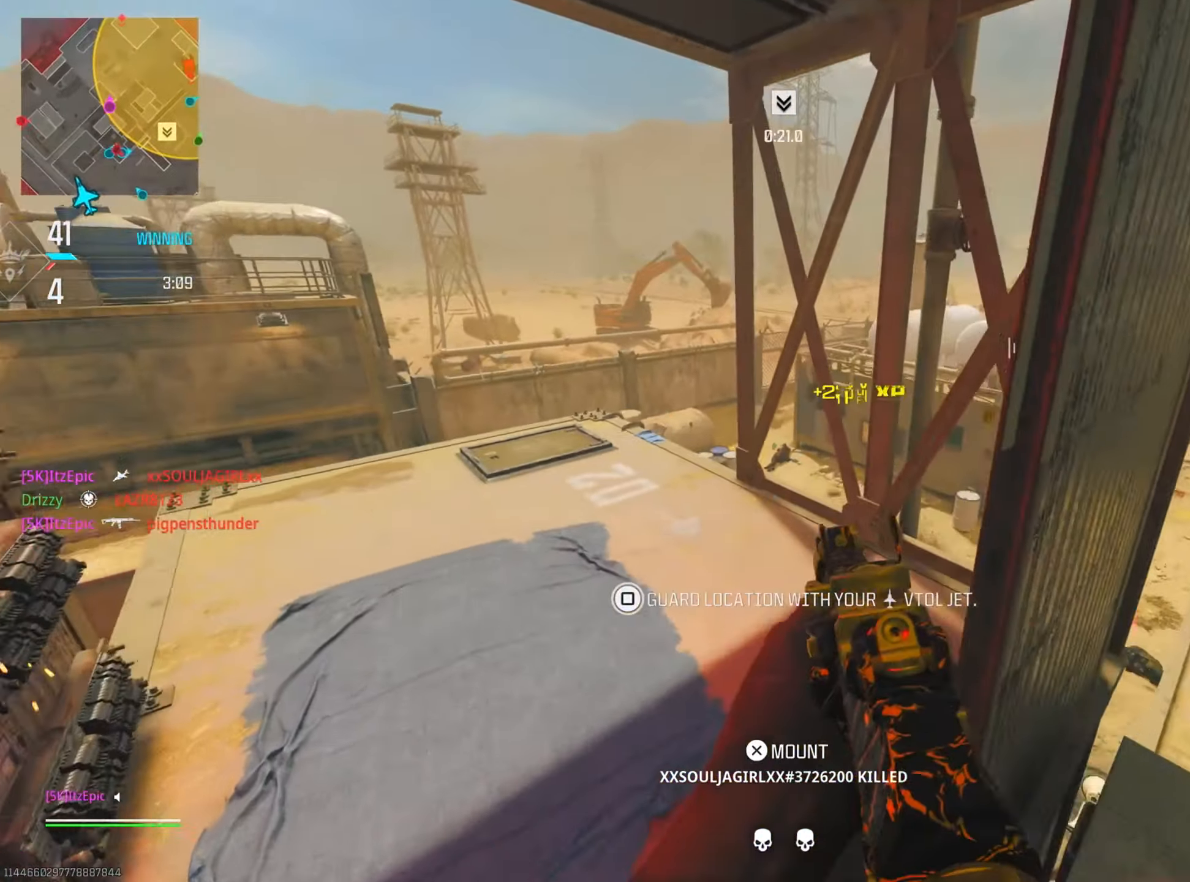
{"buttons": ["CIRCLE"], "left_stick": "left", "right_stick": "up", "events": [[17, "right_stick", "up"], [167, "right_stick", "center"], [350, "right_stick", "right"], [467, "CIRCLE", "down"], [484, "right_stick", "up"]]}